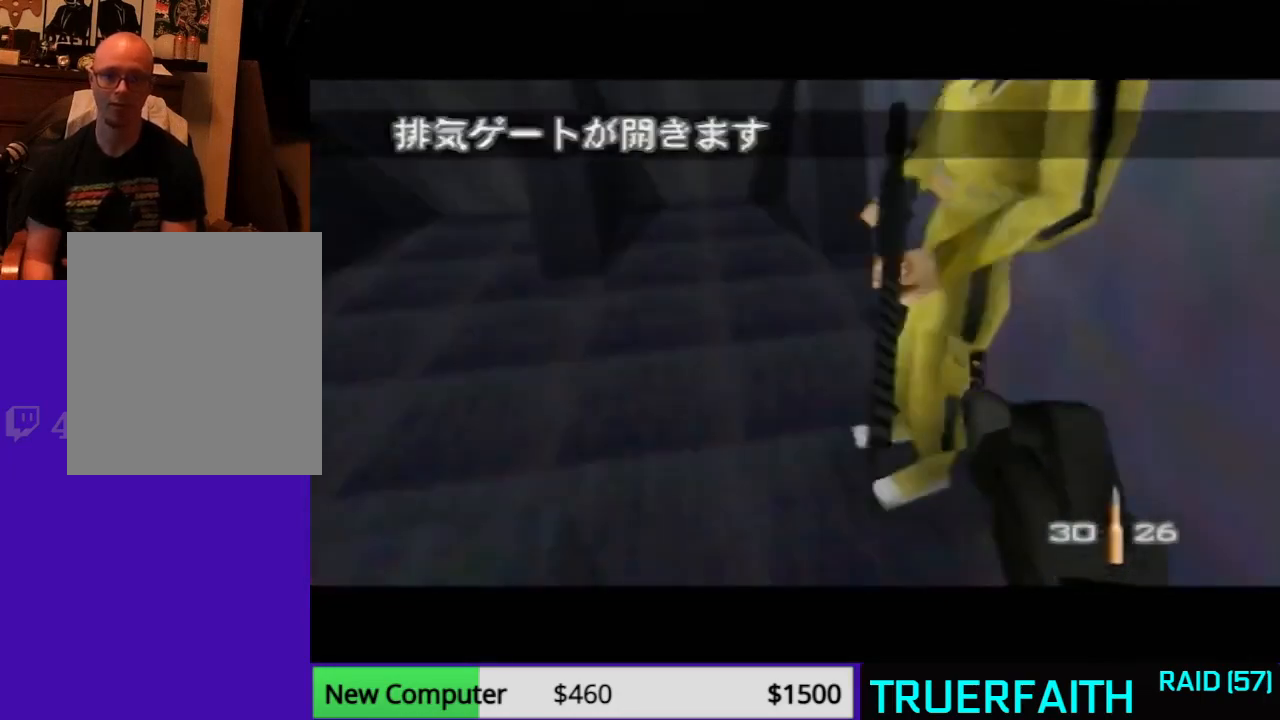
Gameplay with a controller (Nintendo layout); each line is a JSON object with the inputs held at the frame after it (dt_ms = milliseconds from this image to that frame). "events" lists button and stick changes between this image and that frame as [ms after this image, input, new state], when the widget could be followed in between. Not read: L3 R3.
{"dt_ms": 500, "buttons": ["C_LEFT", "C_UP"], "left_stick": "right", "events": [[333, "left_stick", "center"], [500, "left_stick", "right"]]}
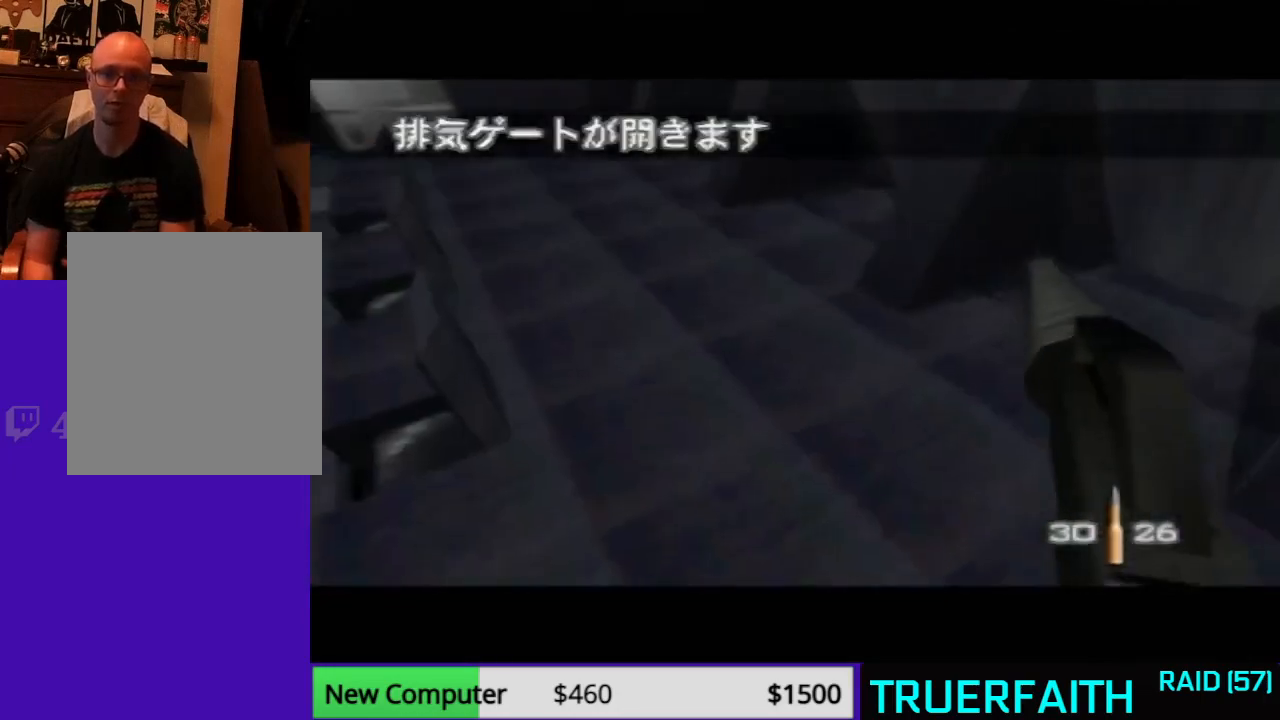
{"dt_ms": 500, "buttons": ["C_LEFT", "C_UP"], "left_stick": "center", "events": [[100, "left_stick", "center"], [267, "left_stick", "left"], [433, "left_stick", "center"]]}
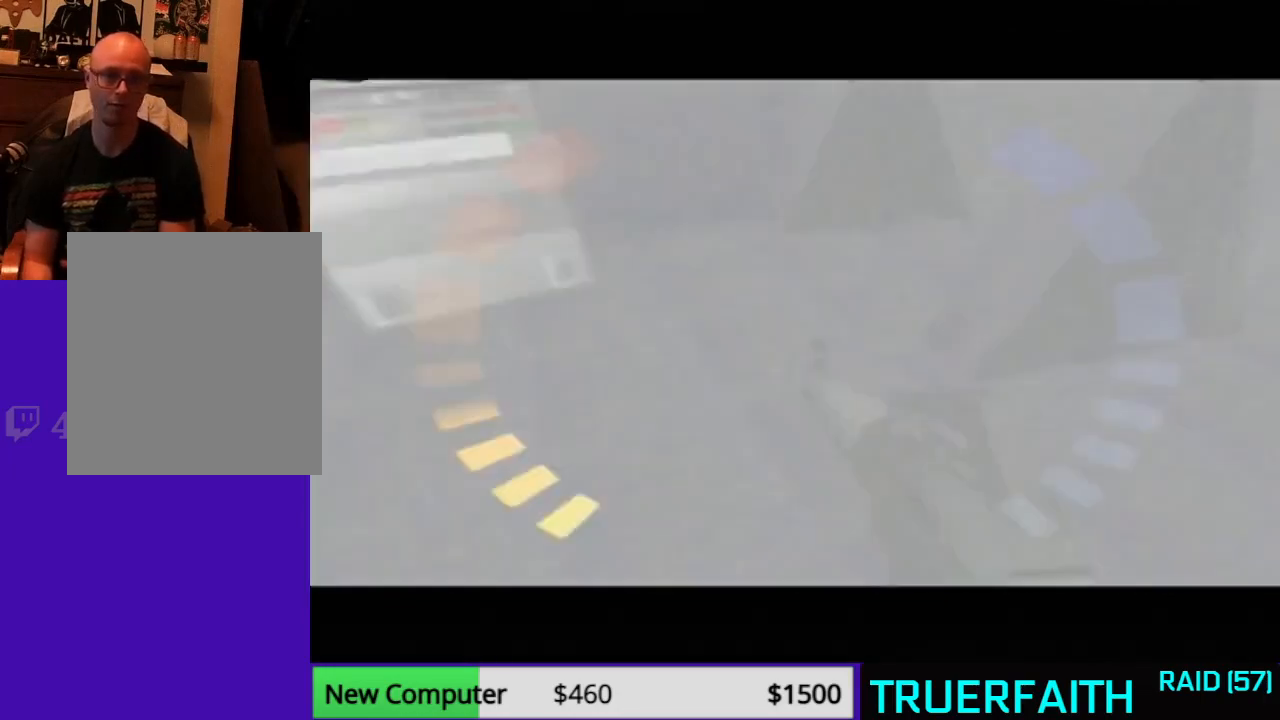
{"dt_ms": 500, "buttons": ["C_LEFT", "C_UP"], "left_stick": "right", "events": [[367, "left_stick", "right"]]}
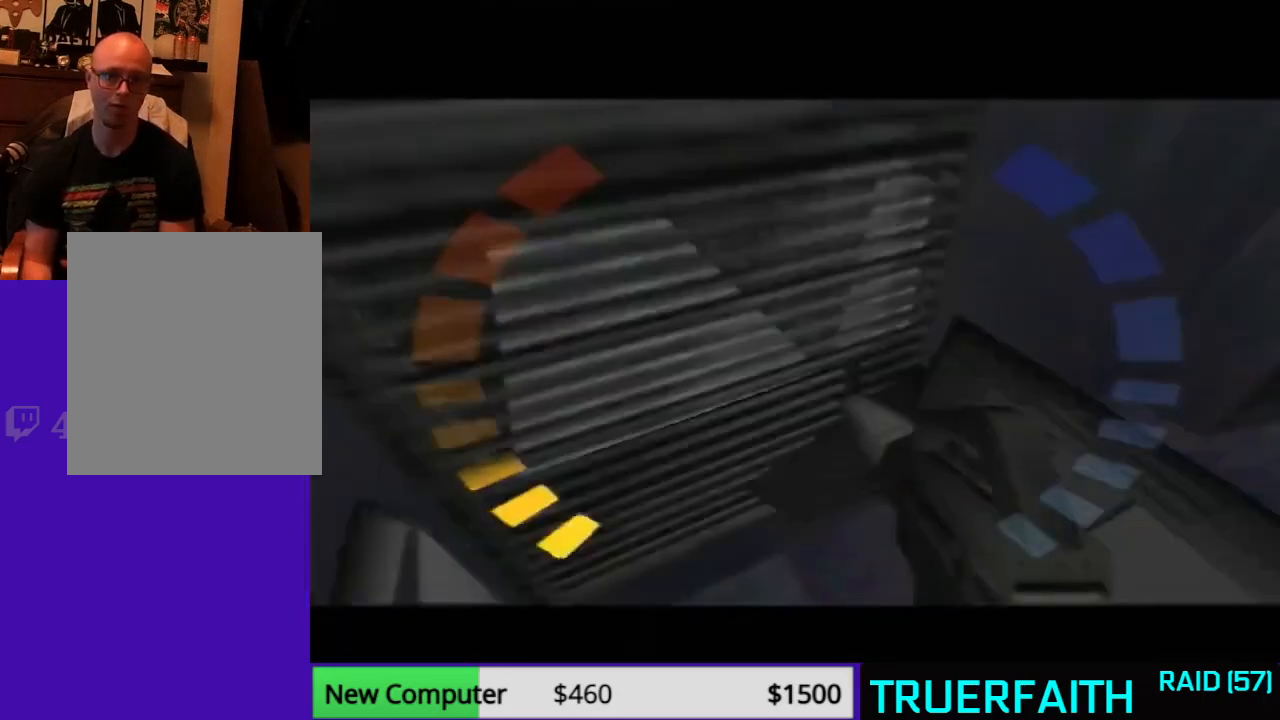
{"dt_ms": 500, "buttons": ["C_LEFT", "C_UP"], "left_stick": "right", "events": [[167, "left_stick", "center"], [300, "left_stick", "right"]]}
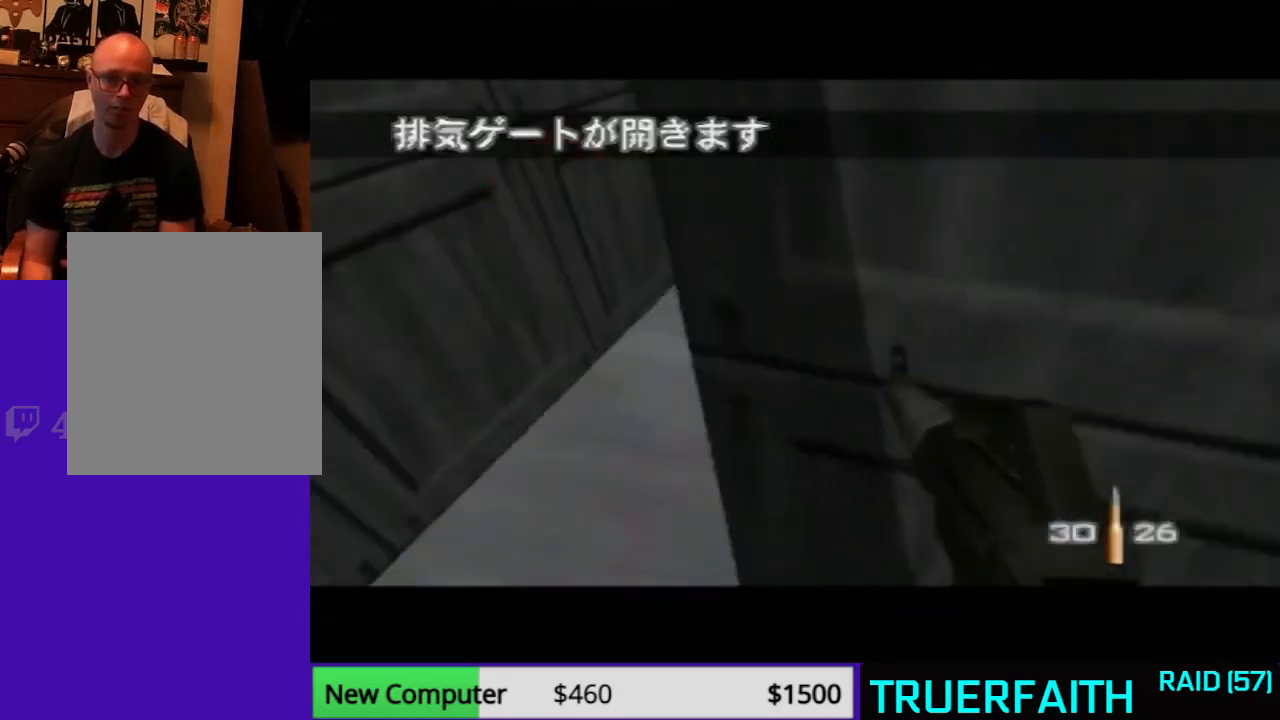
{"dt_ms": 500, "buttons": [], "left_stick": "center", "events": [[133, "left_stick", "left"], [233, "C_LEFT", "up"], [233, "left_stick", "up"], [267, "C_UP", "up"], [433, "left_stick", "center"]]}
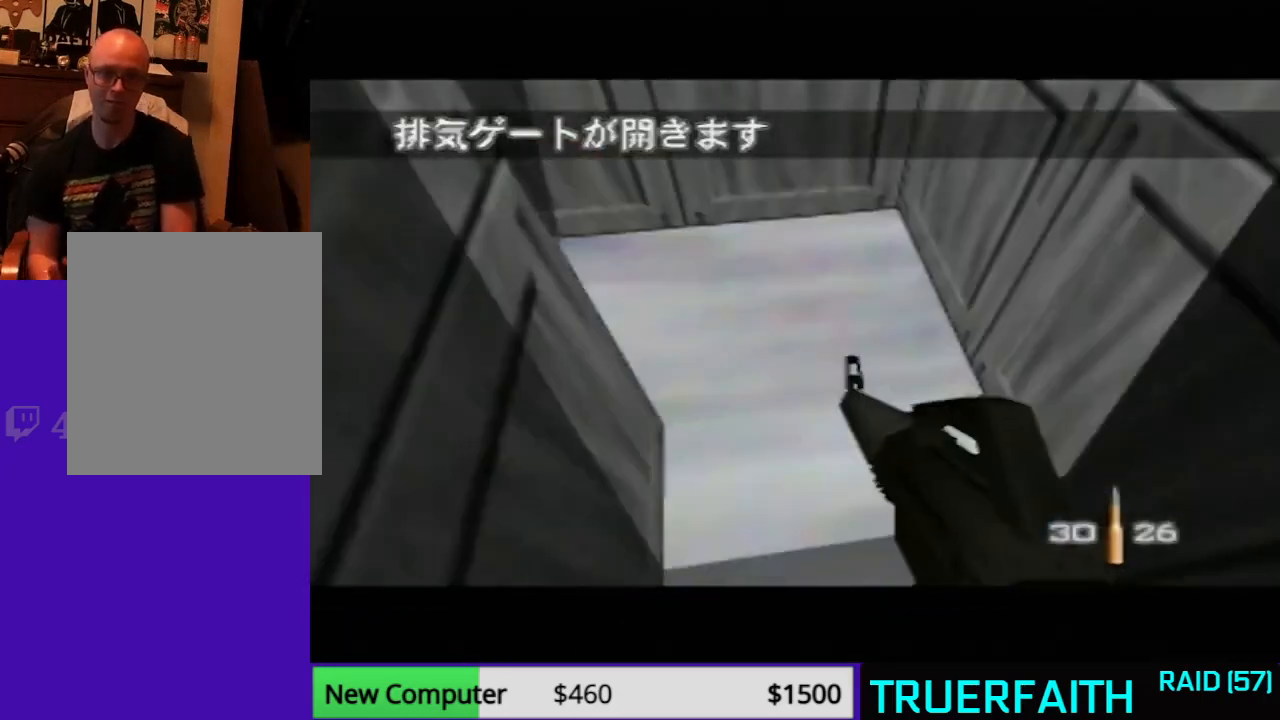
{"dt_ms": 500, "buttons": [], "left_stick": "center", "events": [[100, "L1", "down"], [167, "L1", "up"]]}
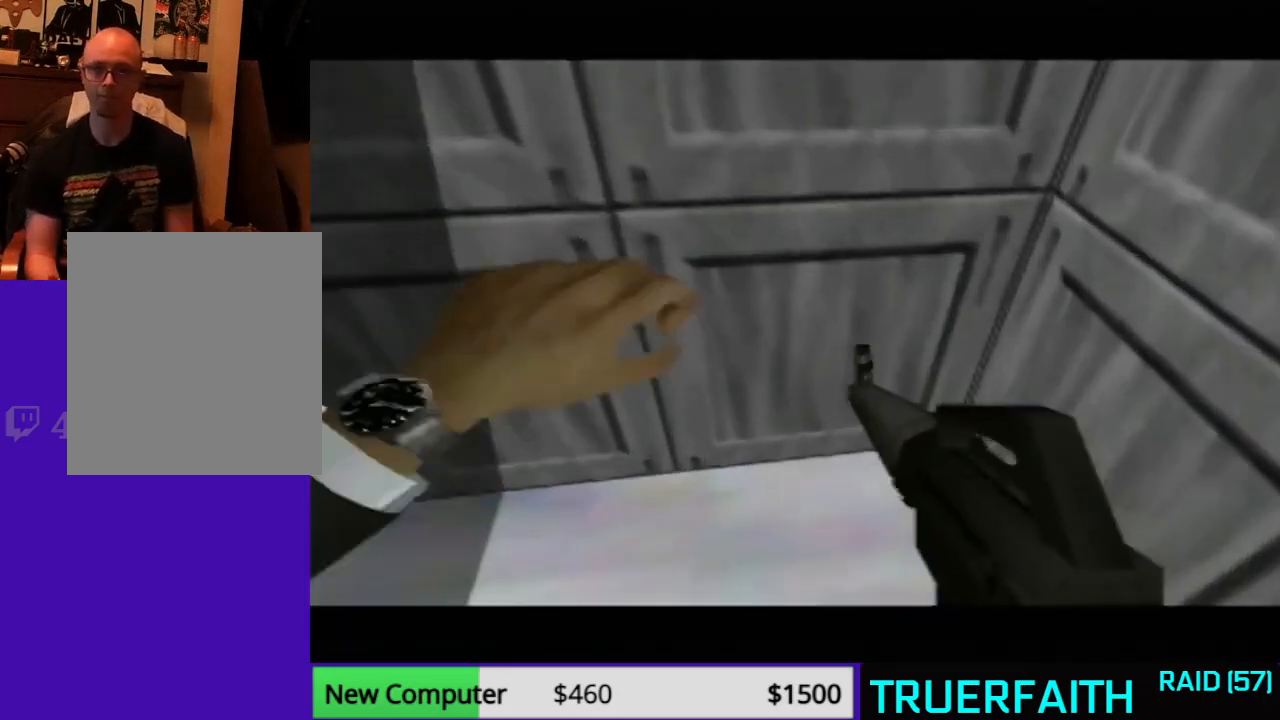
{"dt_ms": 500, "buttons": [], "left_stick": "center", "events": []}
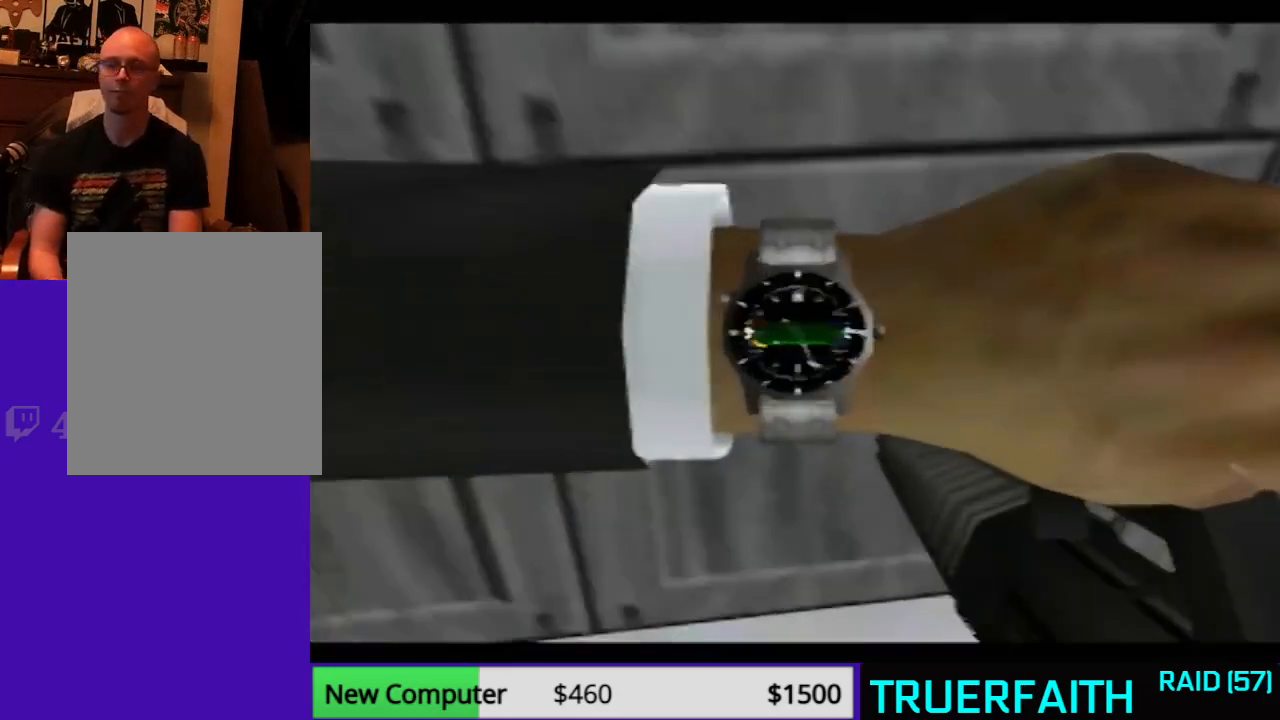
{"dt_ms": 500, "buttons": [], "left_stick": "center", "events": []}
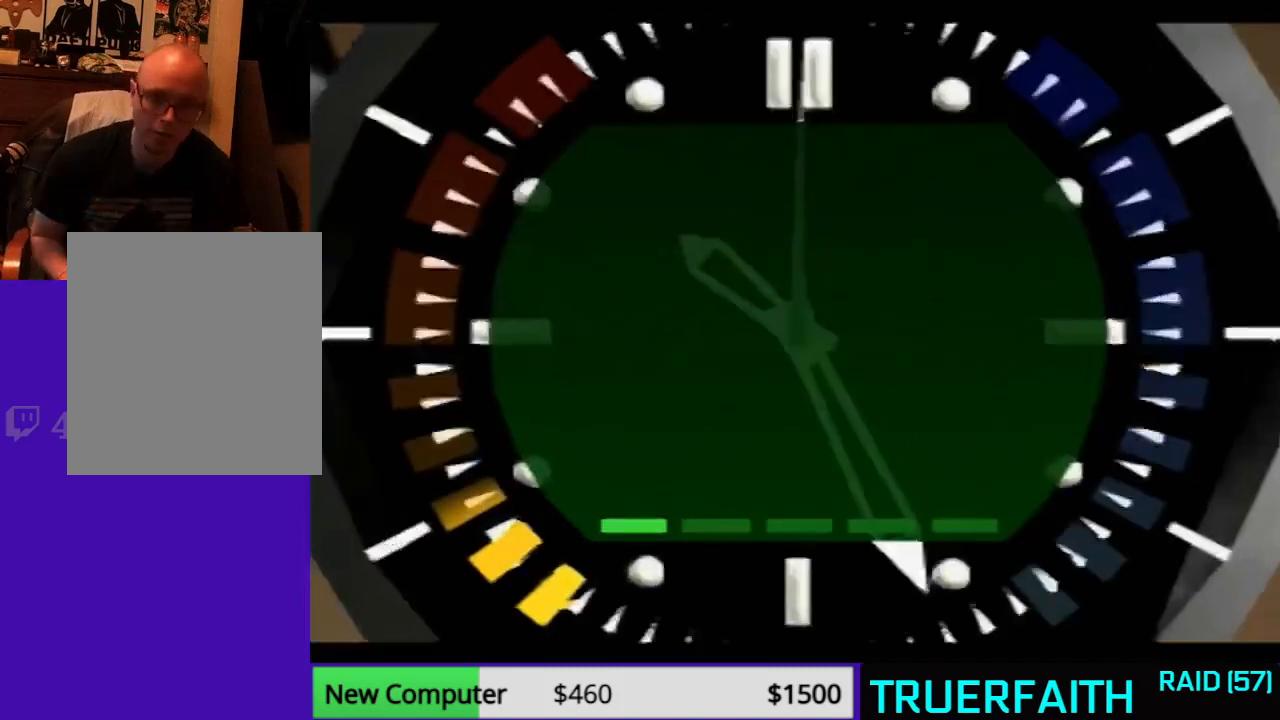
{"dt_ms": 500, "buttons": [], "left_stick": "center", "events": []}
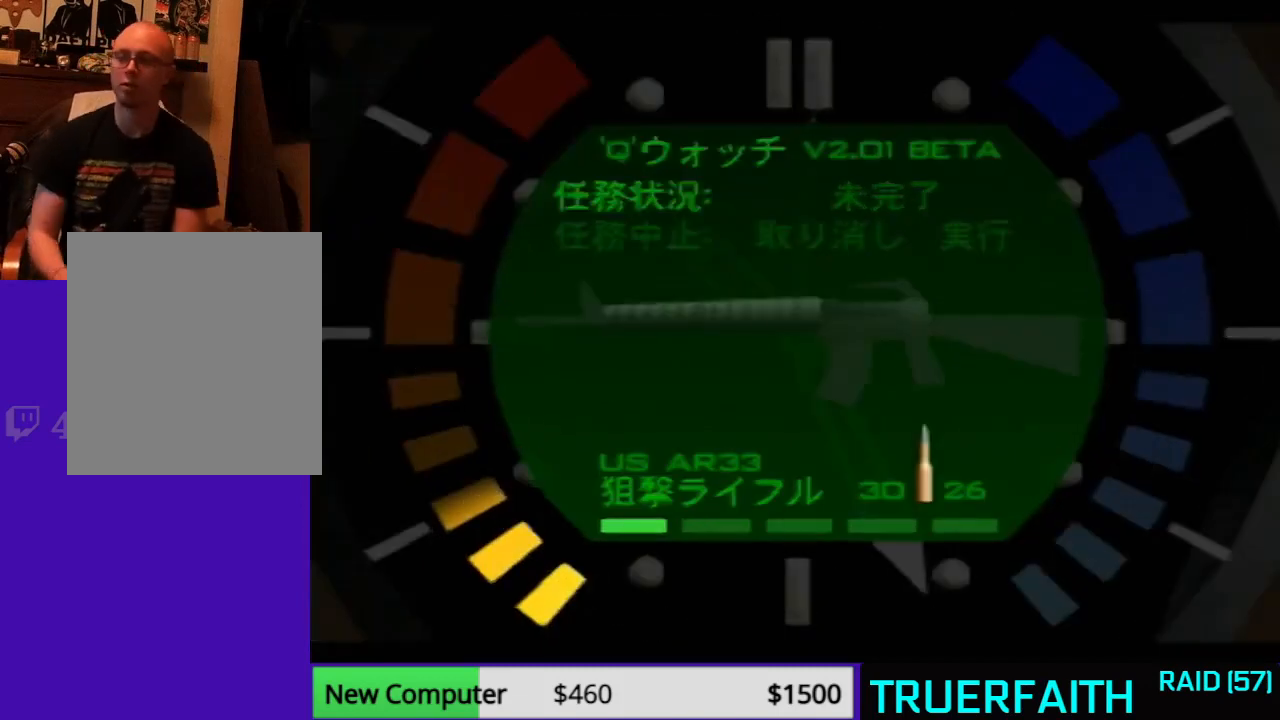
{"dt_ms": 500, "buttons": [], "left_stick": "center", "events": []}
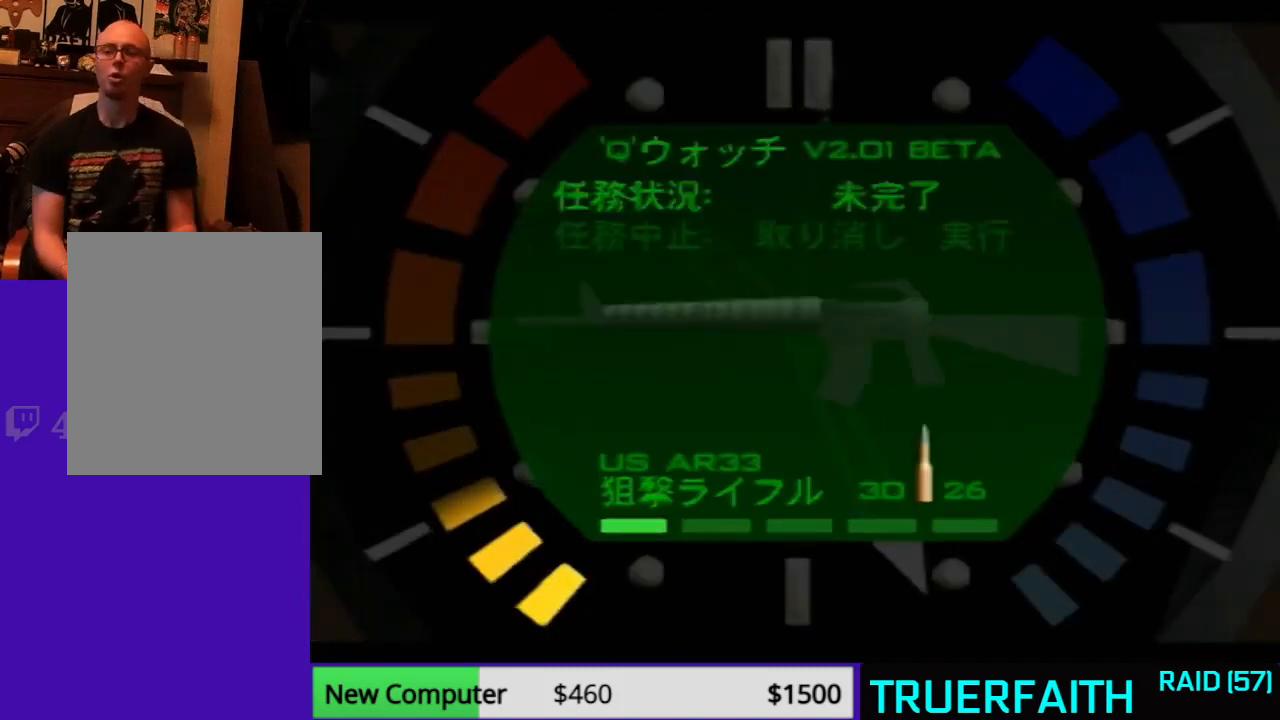
{"dt_ms": 500, "buttons": [], "left_stick": "center", "events": []}
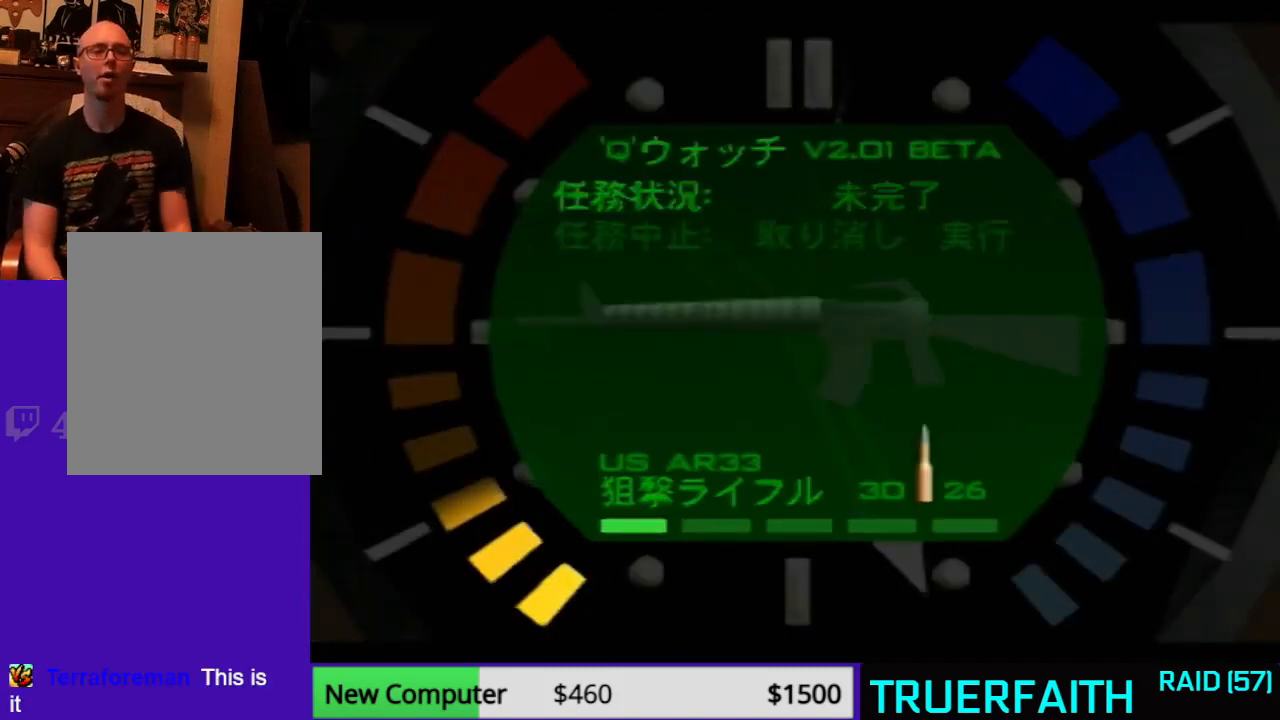
{"dt_ms": 500, "buttons": [], "left_stick": "center", "events": []}
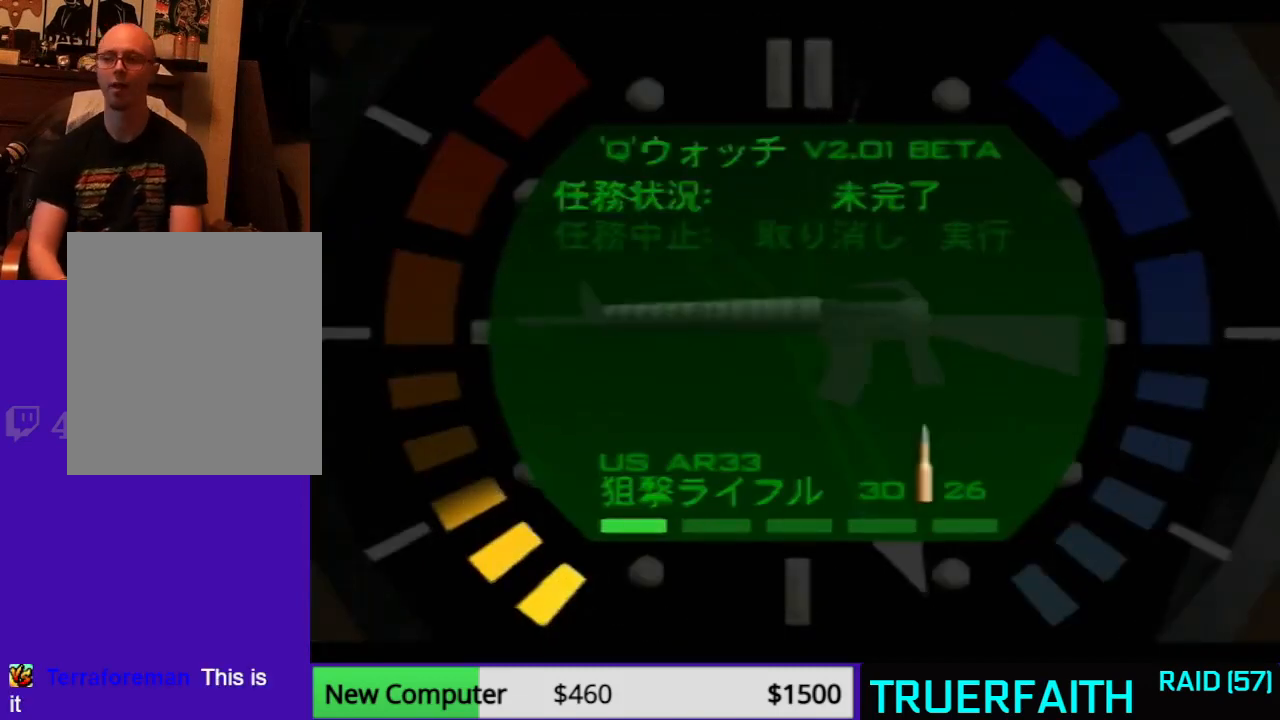
{"dt_ms": 500, "buttons": [], "left_stick": "center", "events": []}
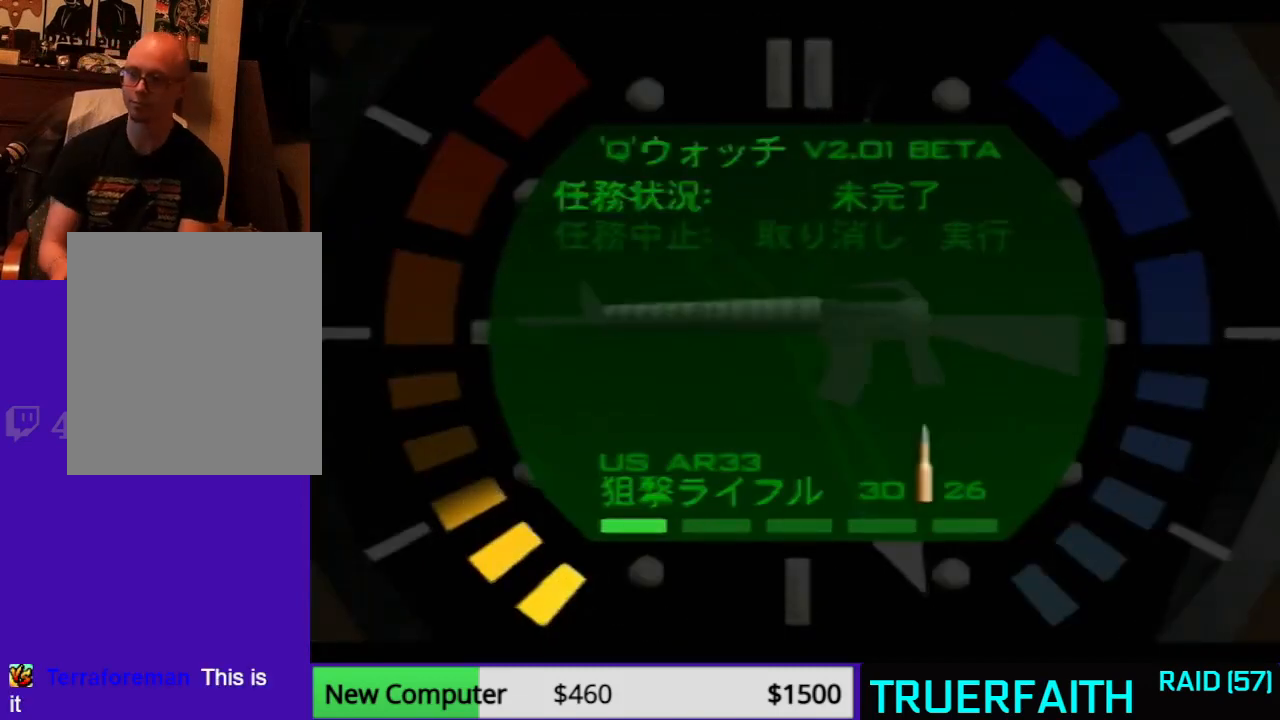
{"dt_ms": 500, "buttons": [], "left_stick": "center", "events": []}
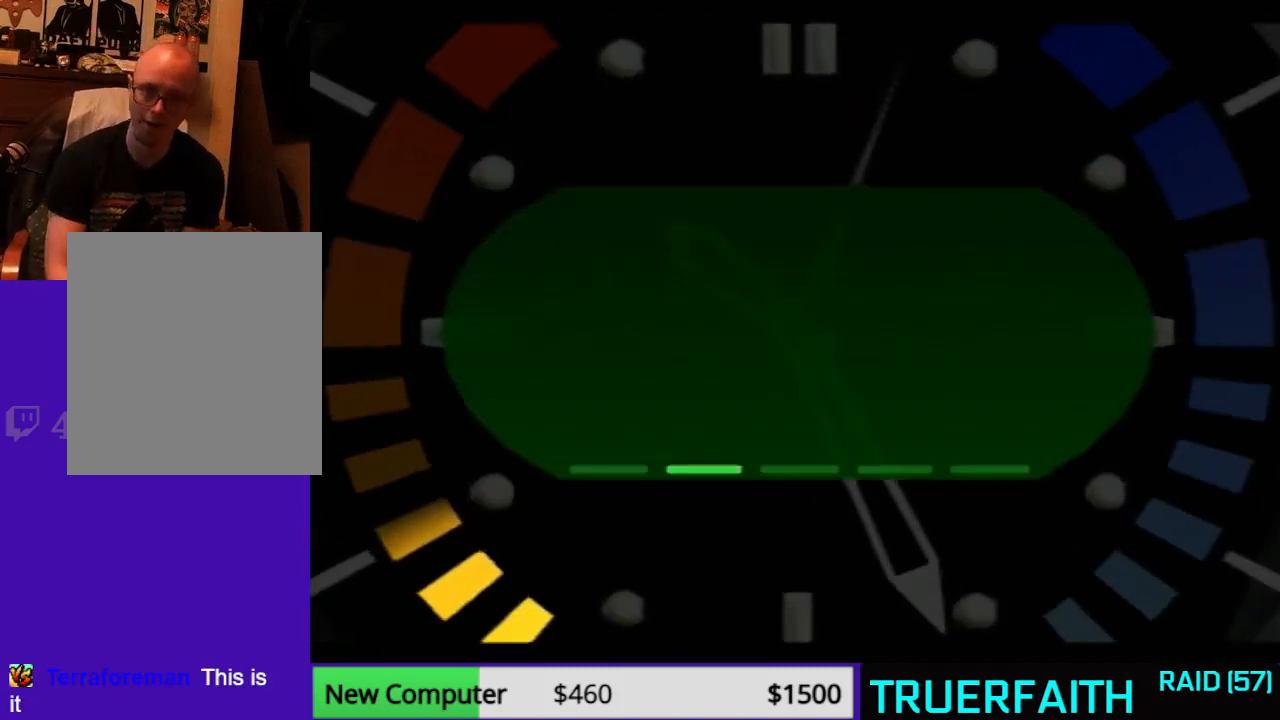
{"dt_ms": 1000, "buttons": [], "left_stick": "center", "events": [[333, "left_stick", "down"], [500, "left_stick", "center"], [800, "A", "down"], [967, "A", "up"]]}
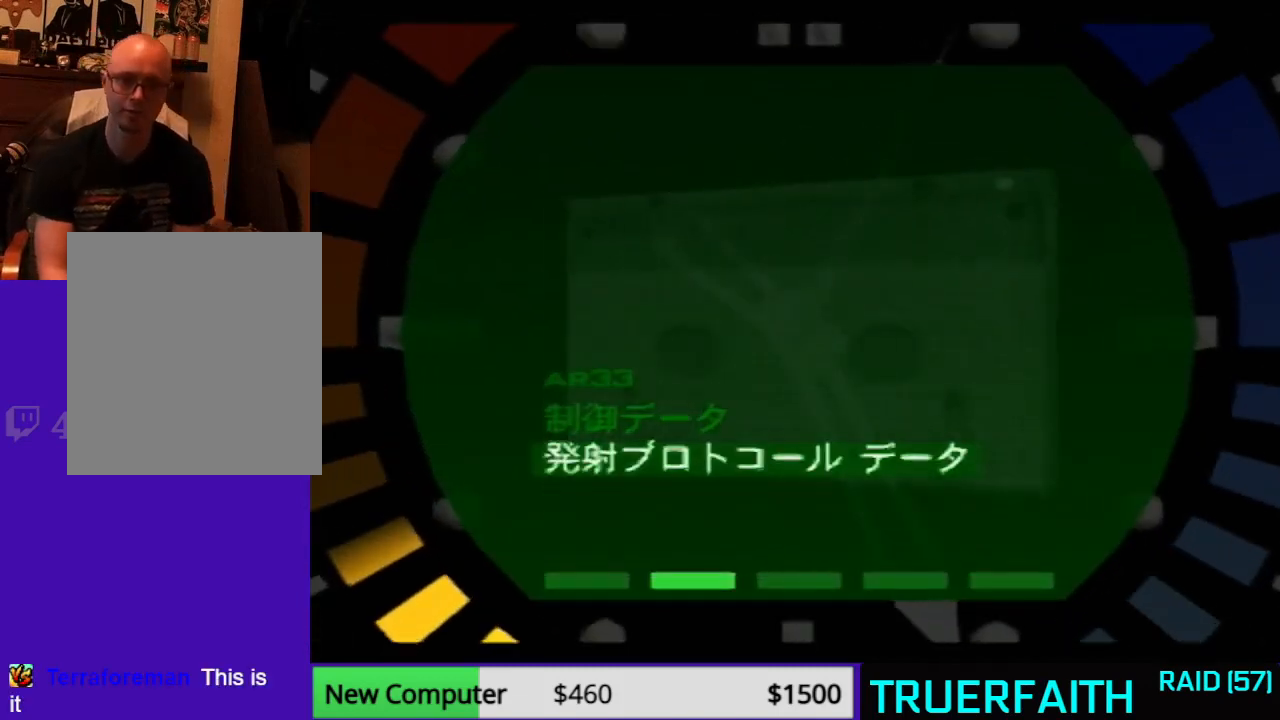
{"dt_ms": 500, "buttons": ["A"], "left_stick": "center", "events": [[100, "A", "down"], [167, "A", "up"], [267, "A", "down"], [367, "A", "up"], [433, "A", "down"]]}
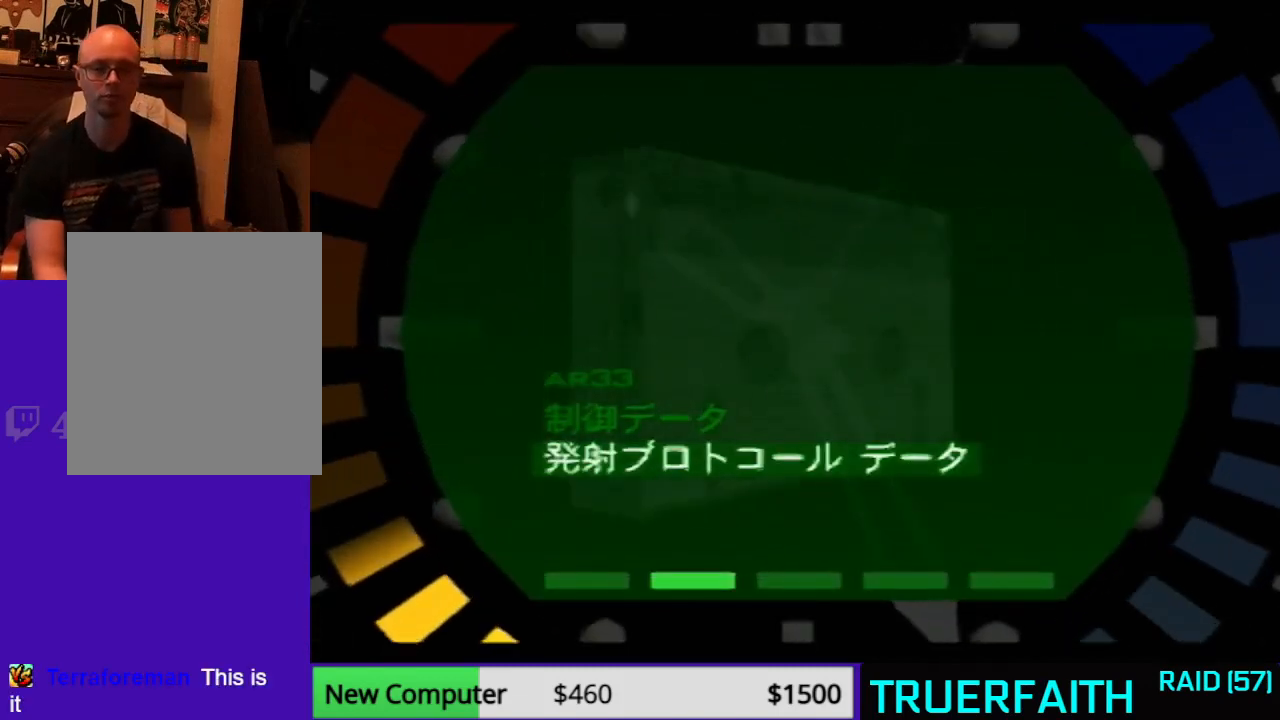
{"dt_ms": 500, "buttons": [], "left_stick": "center", "events": [[67, "A", "up"], [133, "A", "down"], [233, "A", "up"]]}
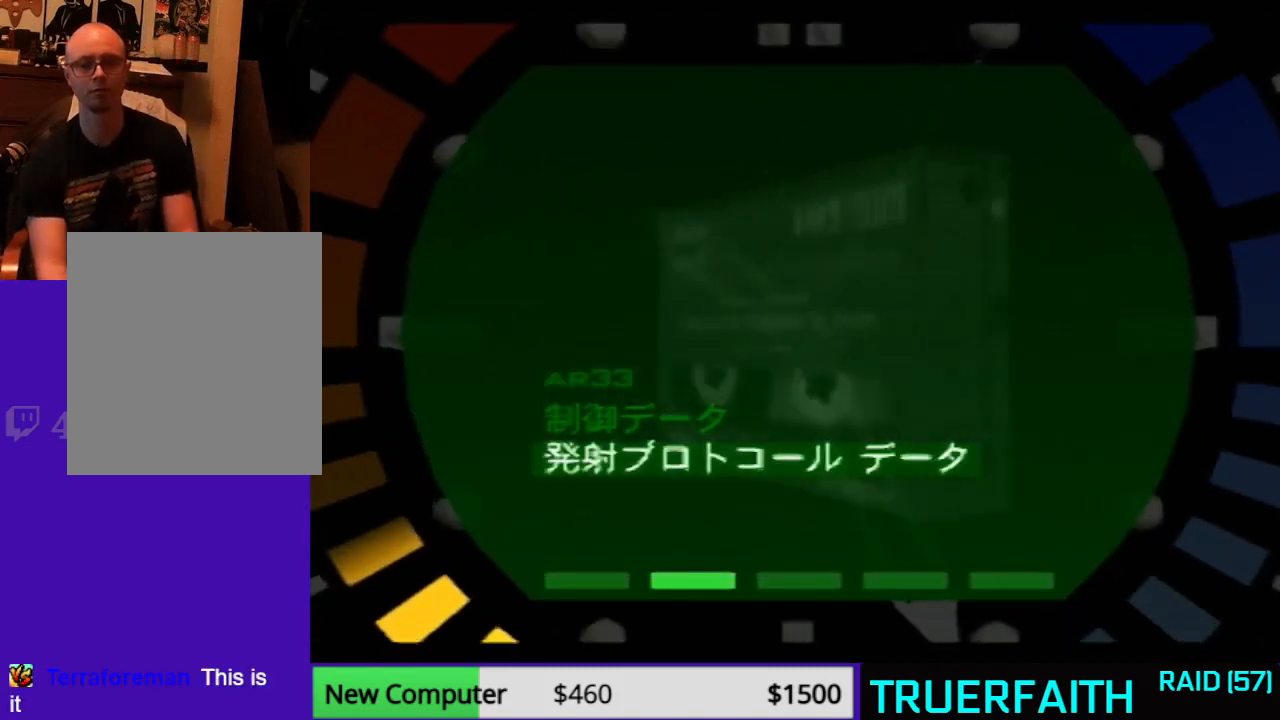
{"dt_ms": 500, "buttons": [], "left_stick": "center", "events": []}
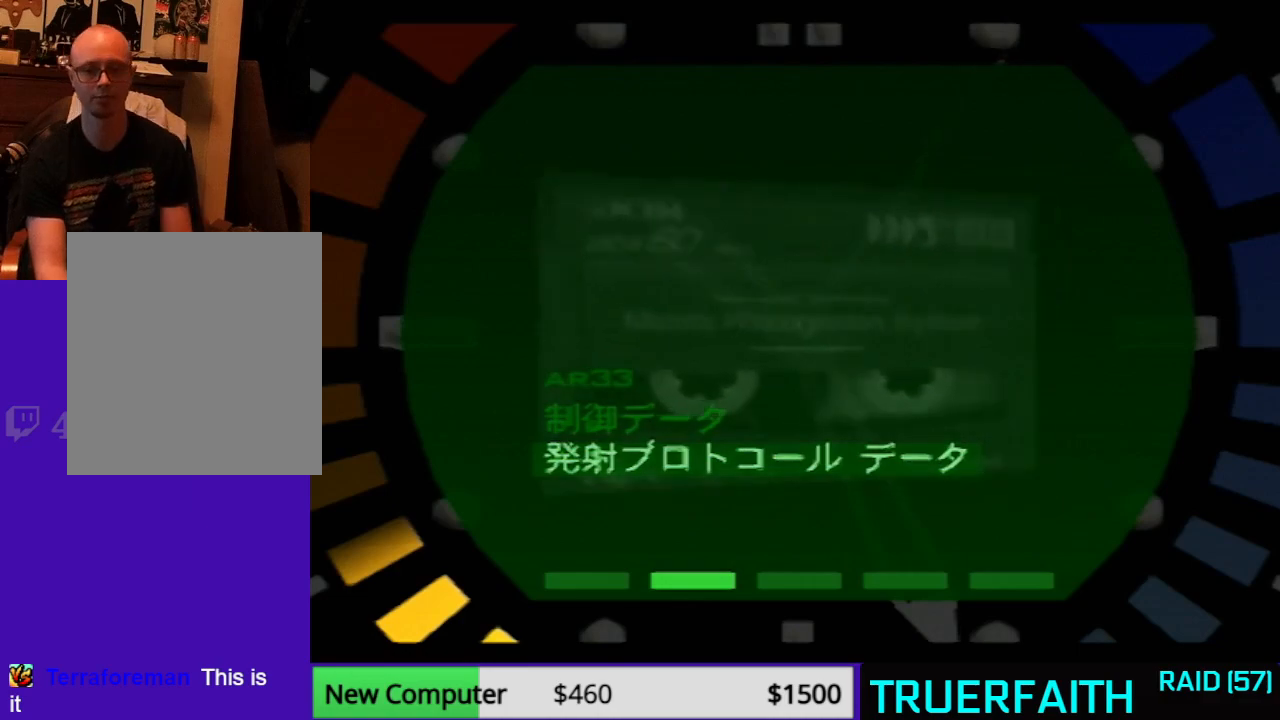
{"dt_ms": 500, "buttons": [], "left_stick": "center", "events": []}
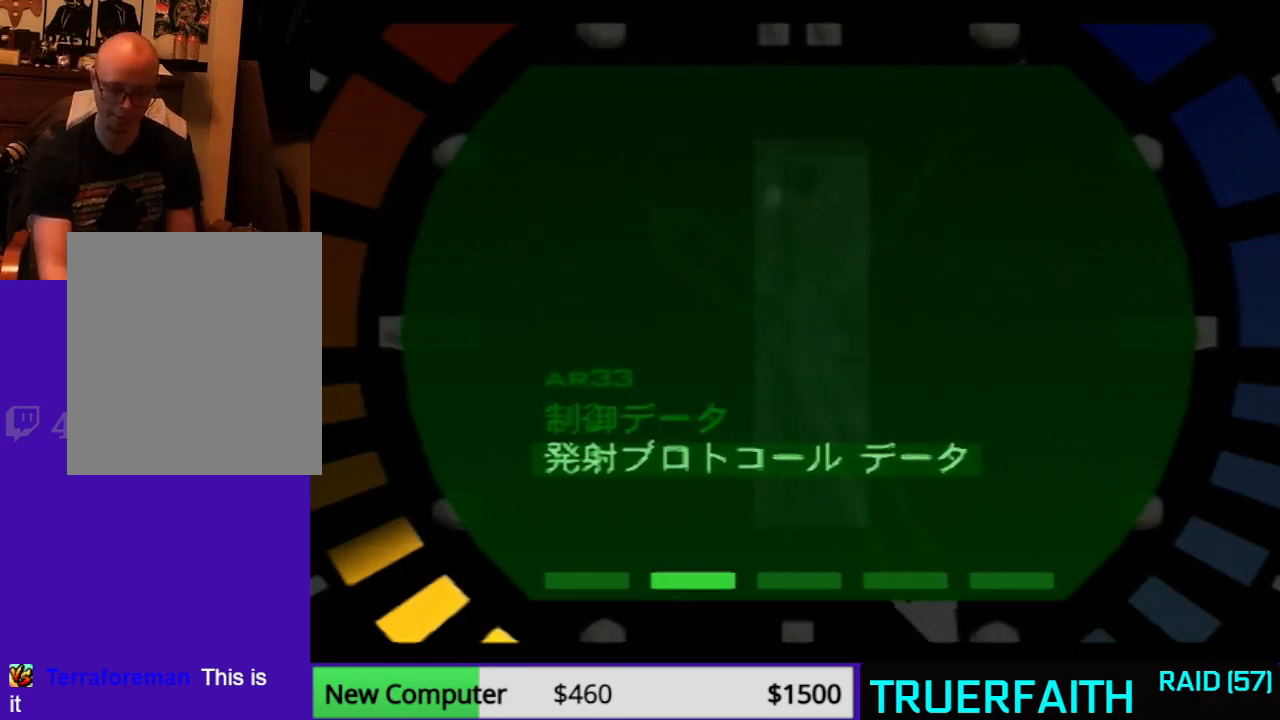
{"dt_ms": 500, "buttons": [], "left_stick": "center", "events": []}
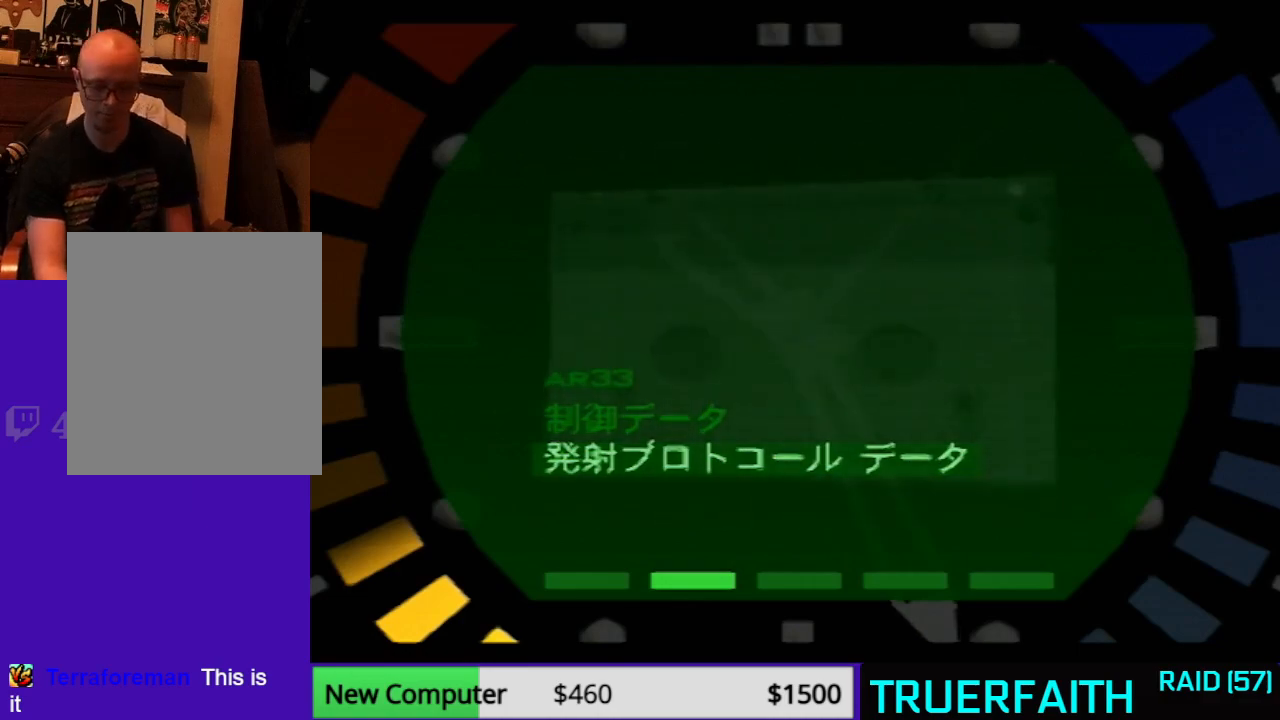
{"dt_ms": 500, "buttons": [], "left_stick": "center", "events": []}
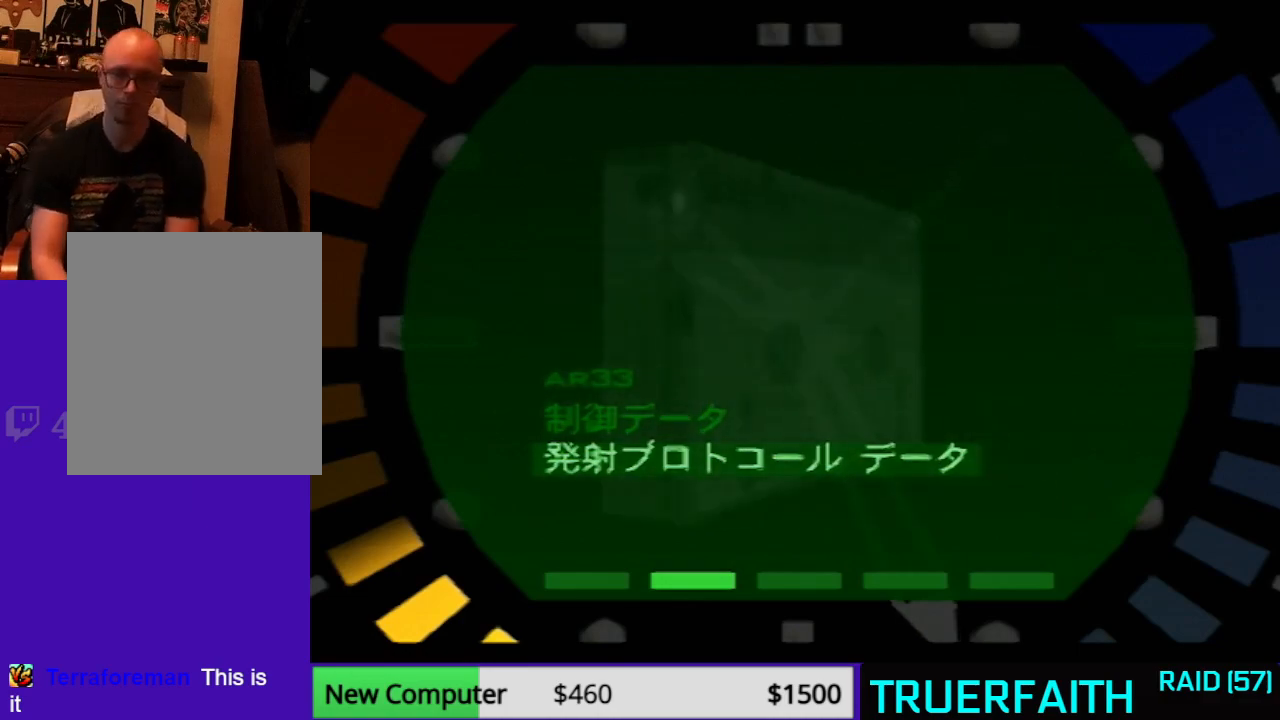
{"dt_ms": 500, "buttons": [], "left_stick": "center", "events": [[33, "A", "down"], [133, "A", "up"]]}
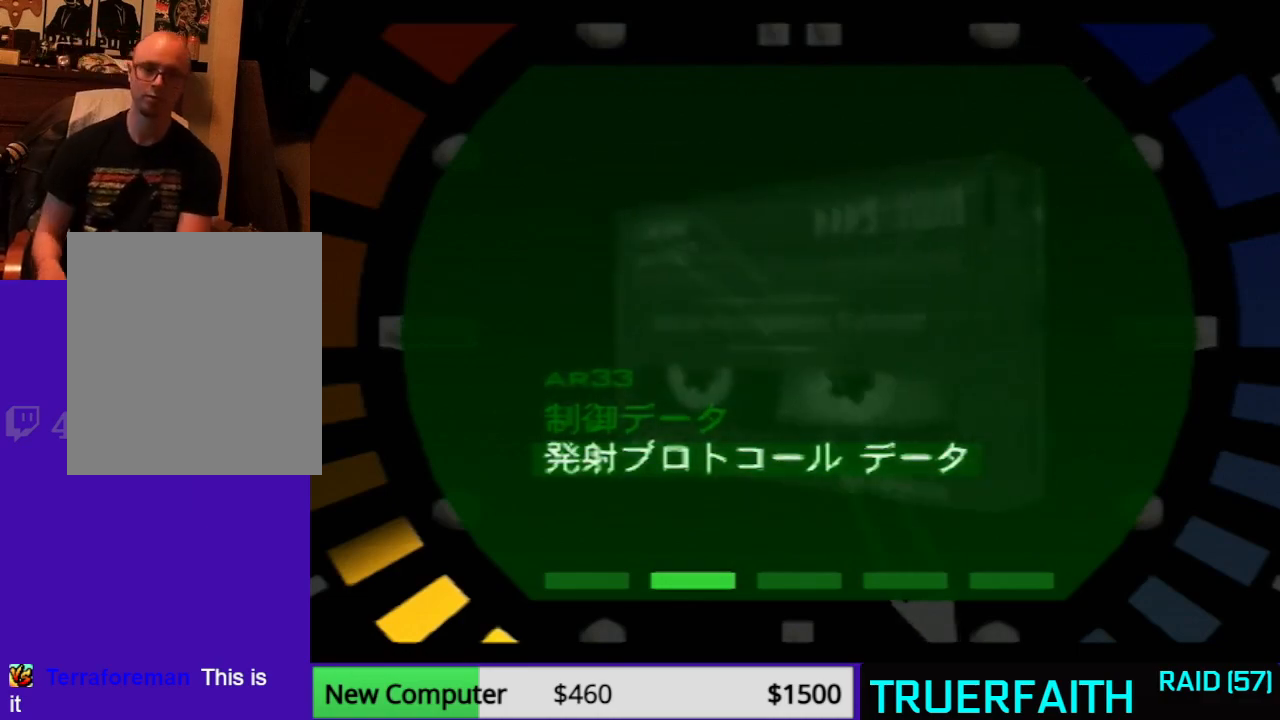
{"dt_ms": 1000, "buttons": [], "left_stick": "center", "events": []}
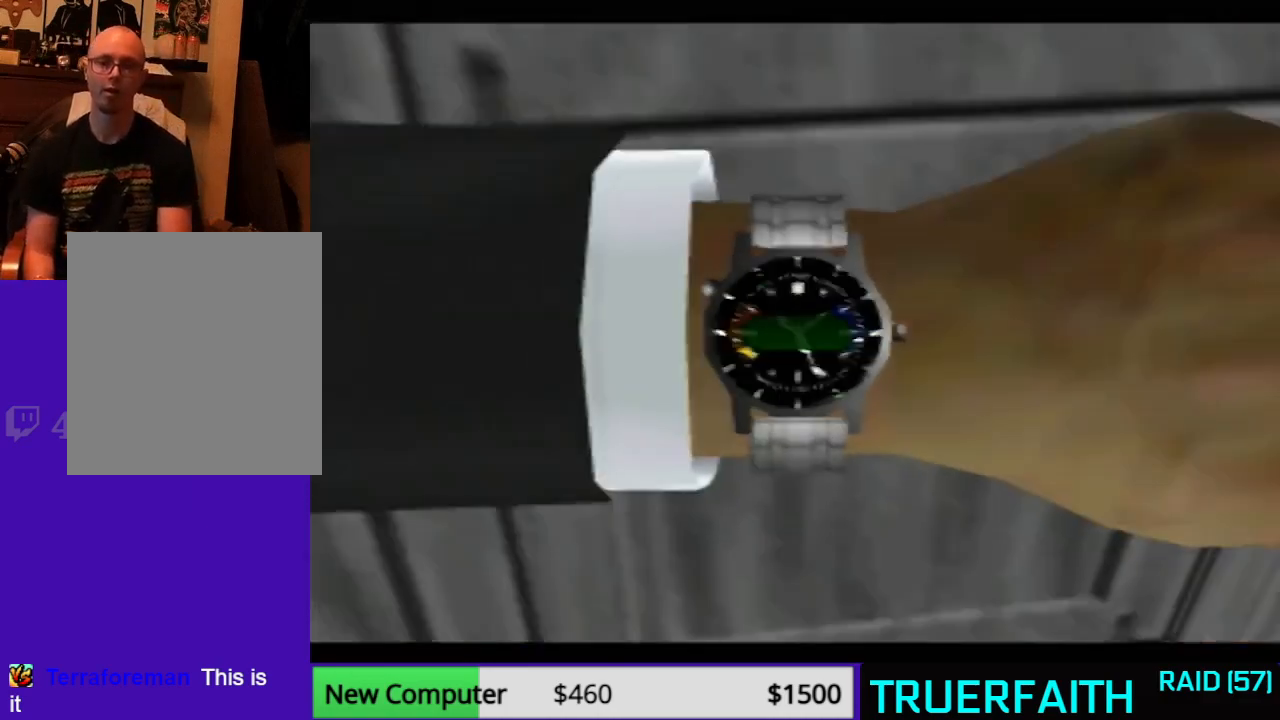
{"dt_ms": 500, "buttons": ["C_LEFT", "C_UP"], "left_stick": "center", "events": [[133, "C_LEFT", "down"], [133, "C_UP", "down"]]}